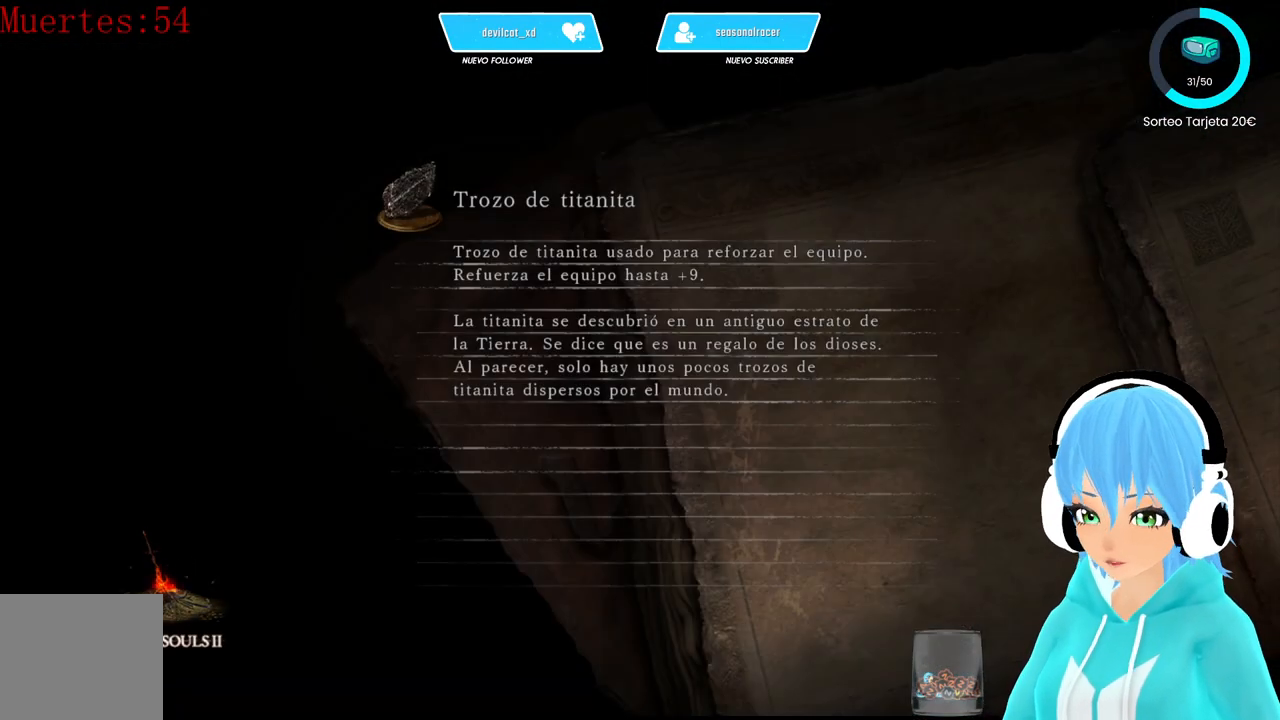
Gameplay with a controller (Xbox layout); each line is a JSON object with the inputs held at the frame after it. "events" lists button and stick changes between this image and that frame as [ms after this image, input, new state], when the widget could be followed in between.
{"buttons": [], "left_stick": "center", "right_stick": "center", "events": []}
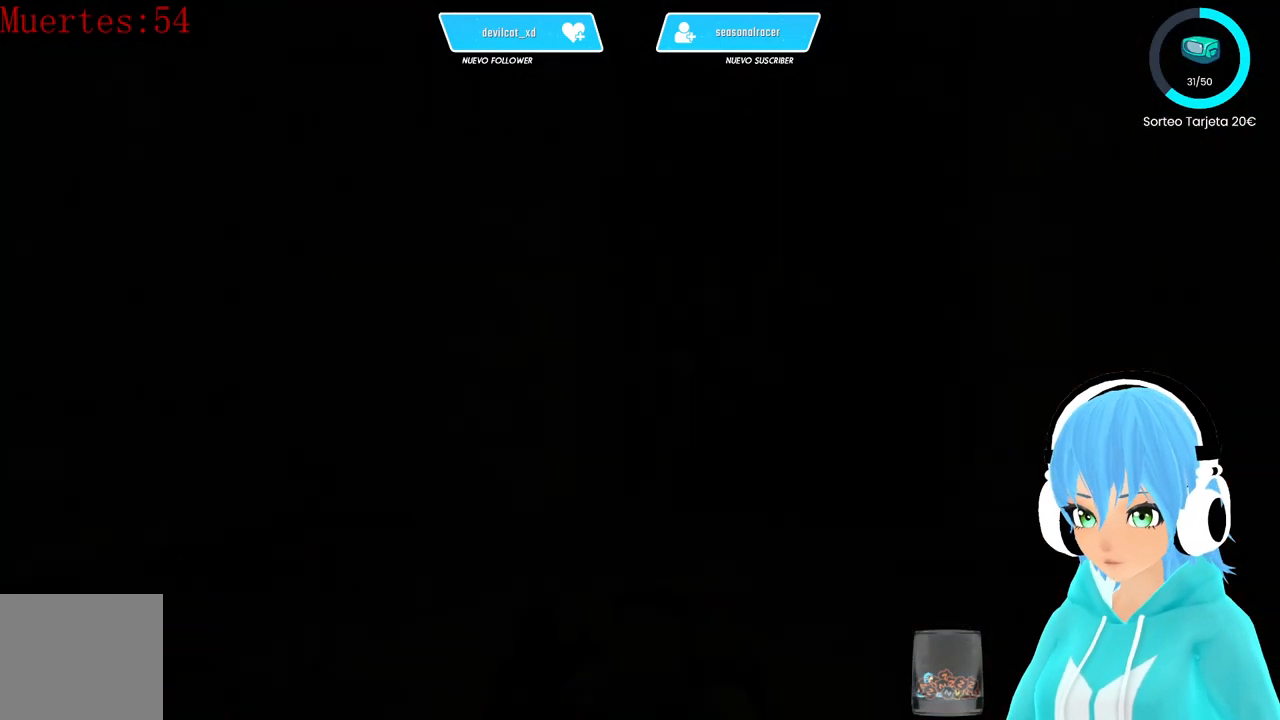
{"buttons": [], "left_stick": "center", "right_stick": "center", "events": []}
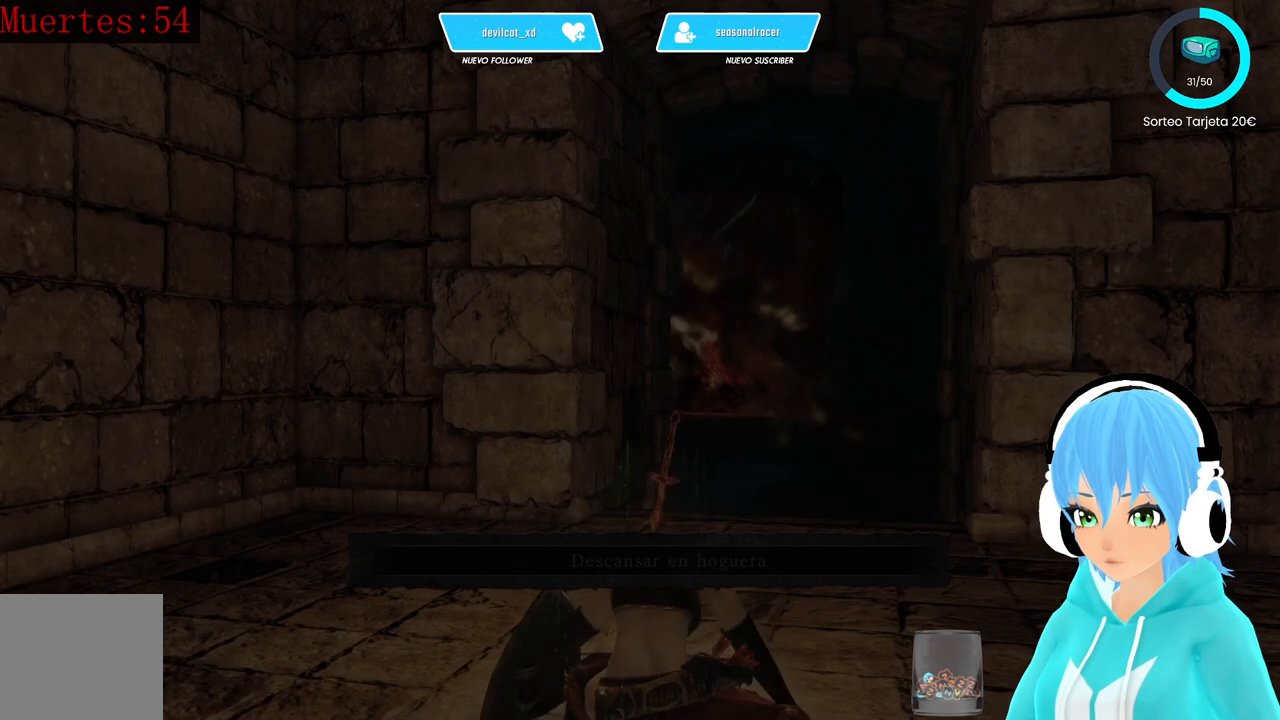
{"buttons": [], "left_stick": "center", "right_stick": "down", "events": [[417, "right_stick", "down"]]}
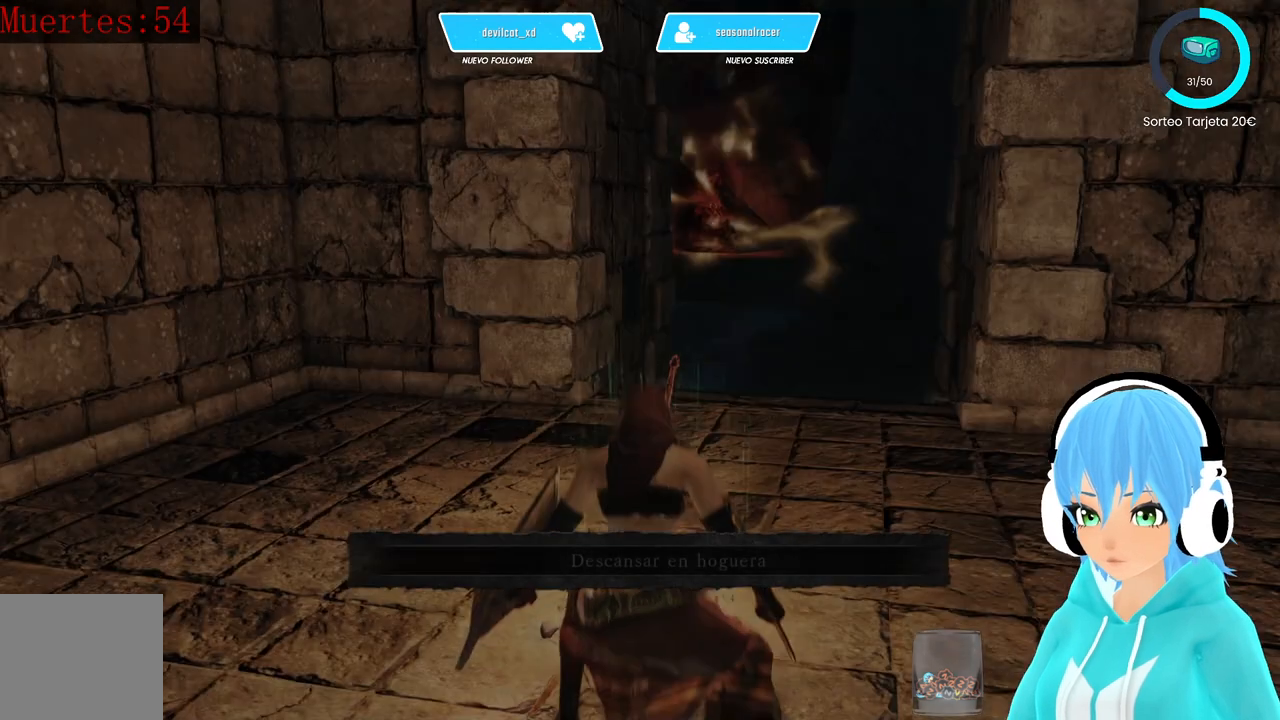
{"buttons": [], "left_stick": "up", "right_stick": "center", "events": [[83, "right_stick", "center"], [333, "left_stick", "up"]]}
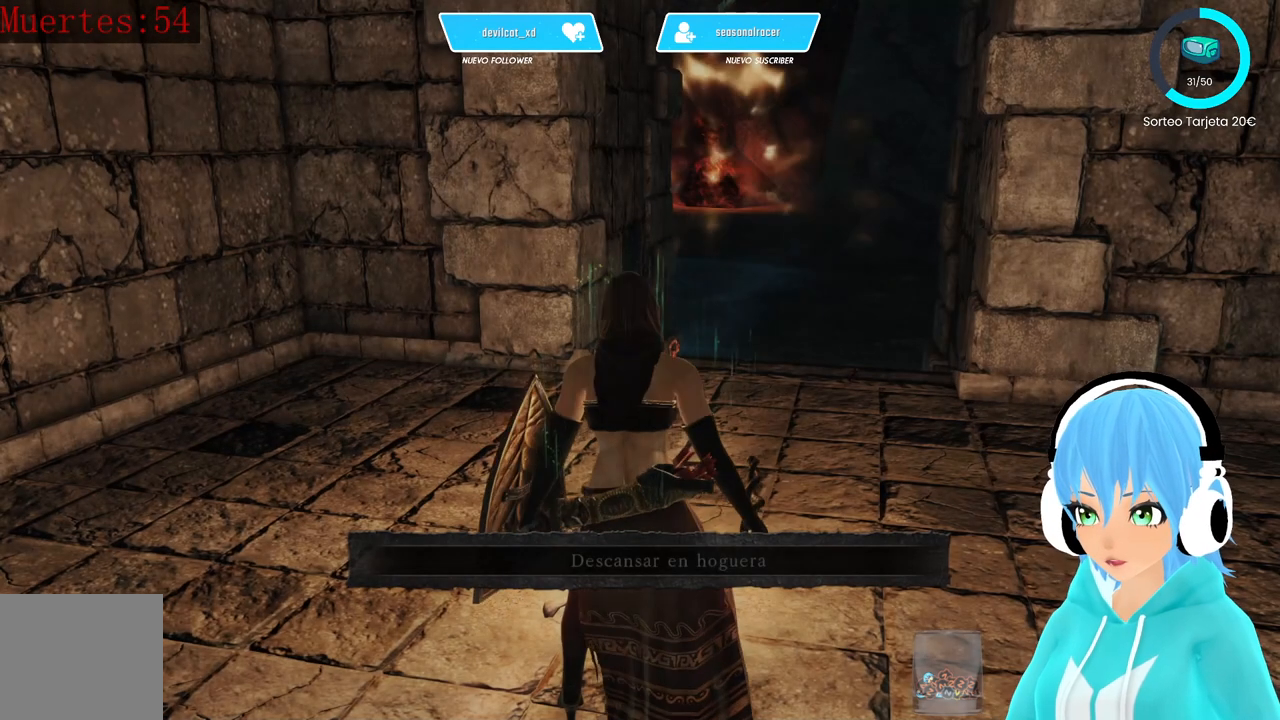
{"buttons": ["A"], "left_stick": "up", "right_stick": "center", "events": [[500, "A", "down"]]}
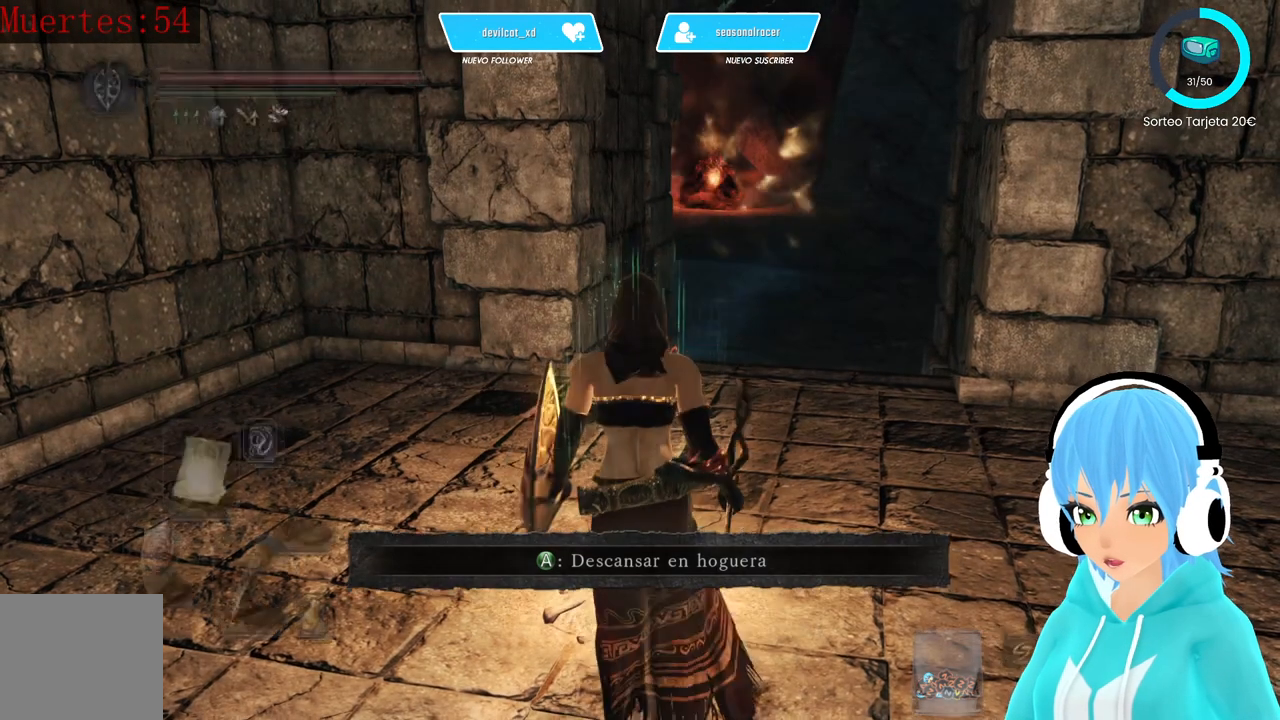
{"buttons": [], "left_stick": "center", "right_stick": "center", "events": [[83, "left_stick", "center"], [167, "A", "up"]]}
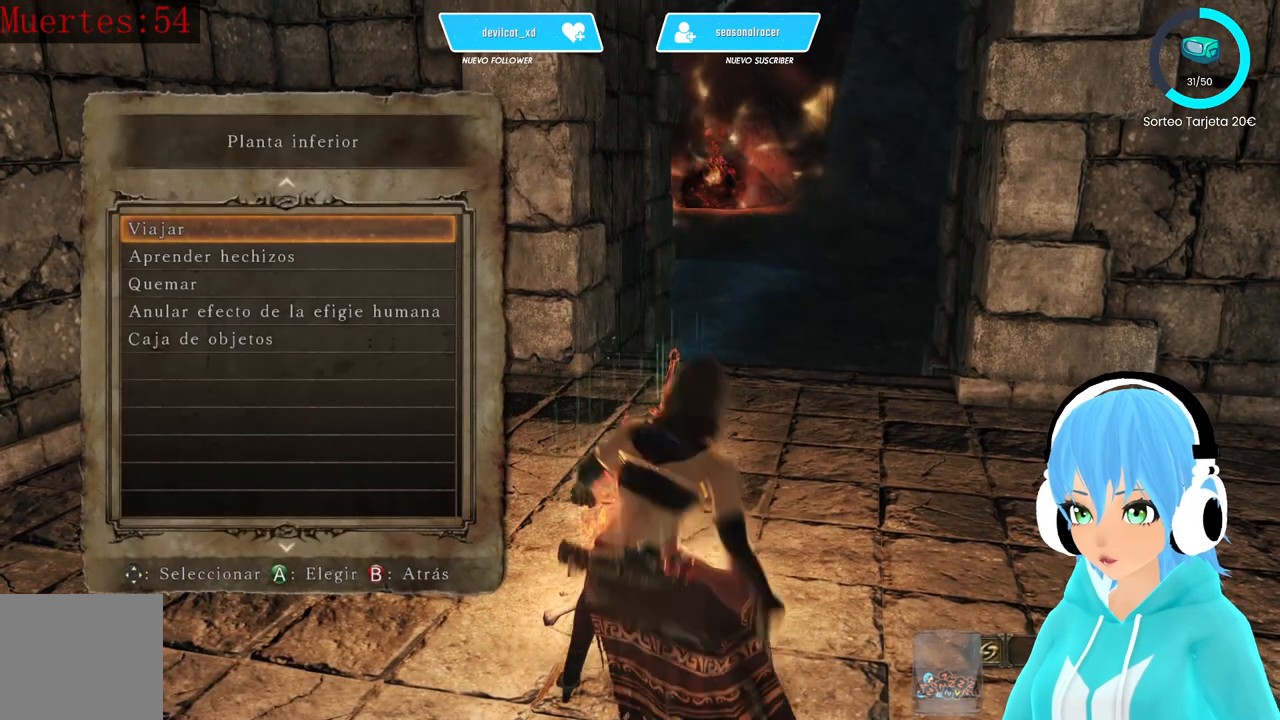
{"buttons": [], "left_stick": "center", "right_stick": "center", "events": [[250, "A", "down"], [333, "A", "up"]]}
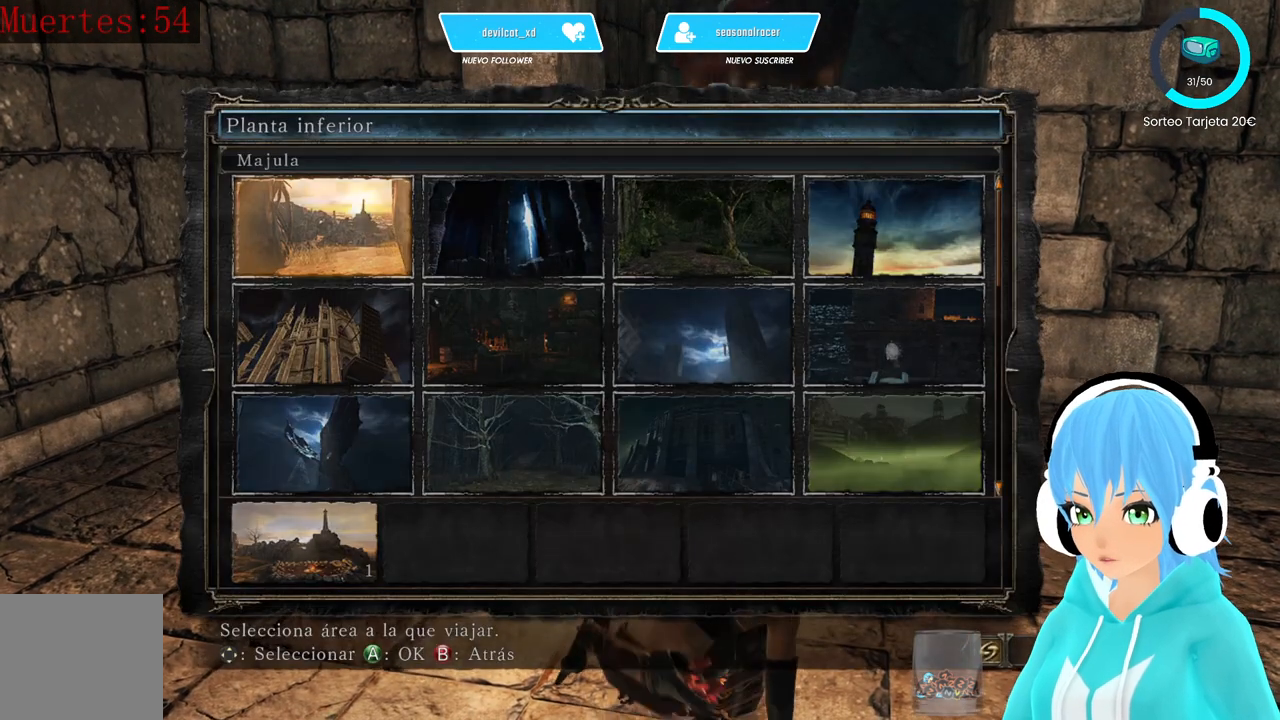
{"buttons": [], "left_stick": "center", "right_stick": "center", "events": []}
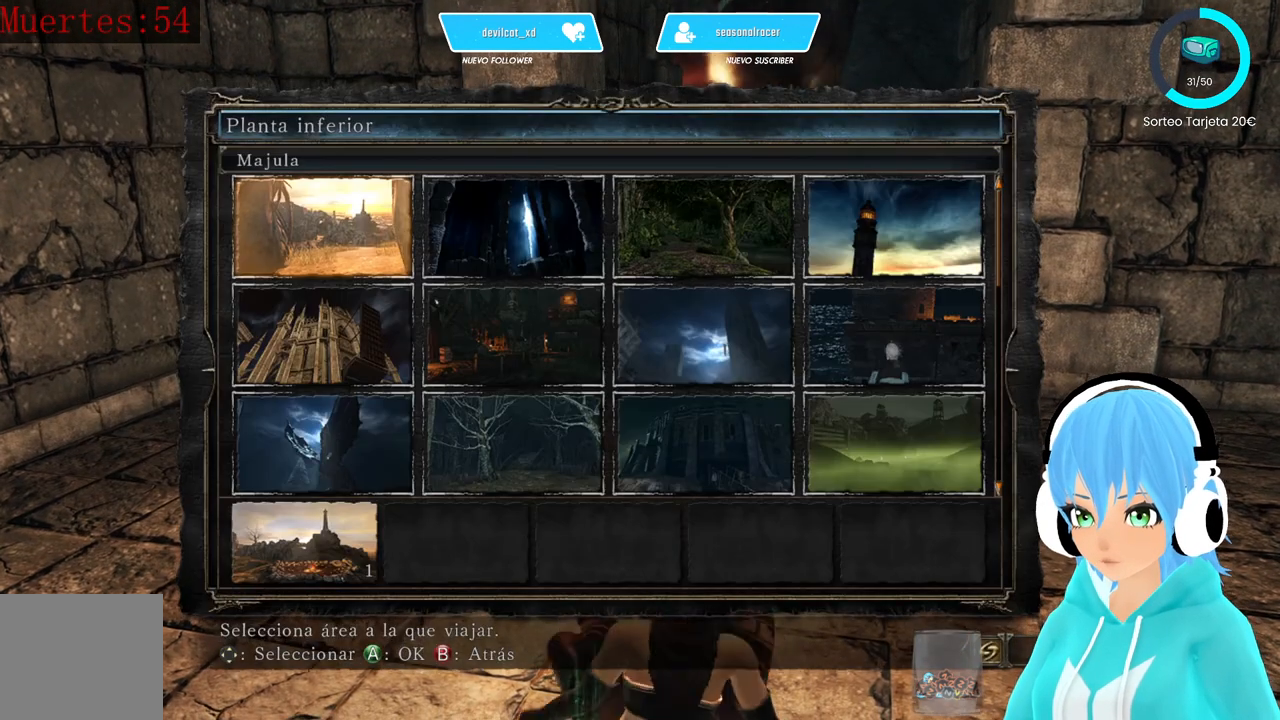
{"buttons": ["DPAD_DOWN"], "left_stick": "center", "right_stick": "center", "events": [[333, "DPAD_DOWN", "down"]]}
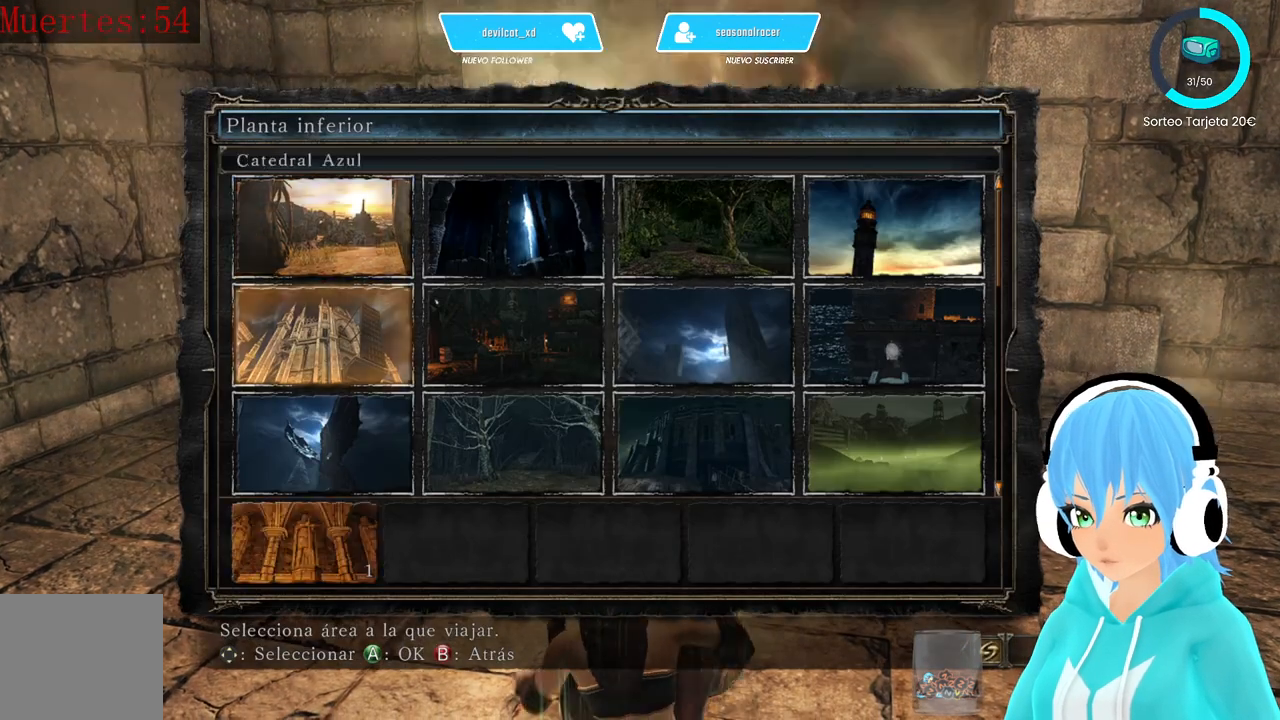
{"buttons": [], "left_stick": "center", "right_stick": "center", "events": [[167, "DPAD_DOWN", "up"], [333, "DPAD_DOWN", "down"], [500, "DPAD_DOWN", "up"]]}
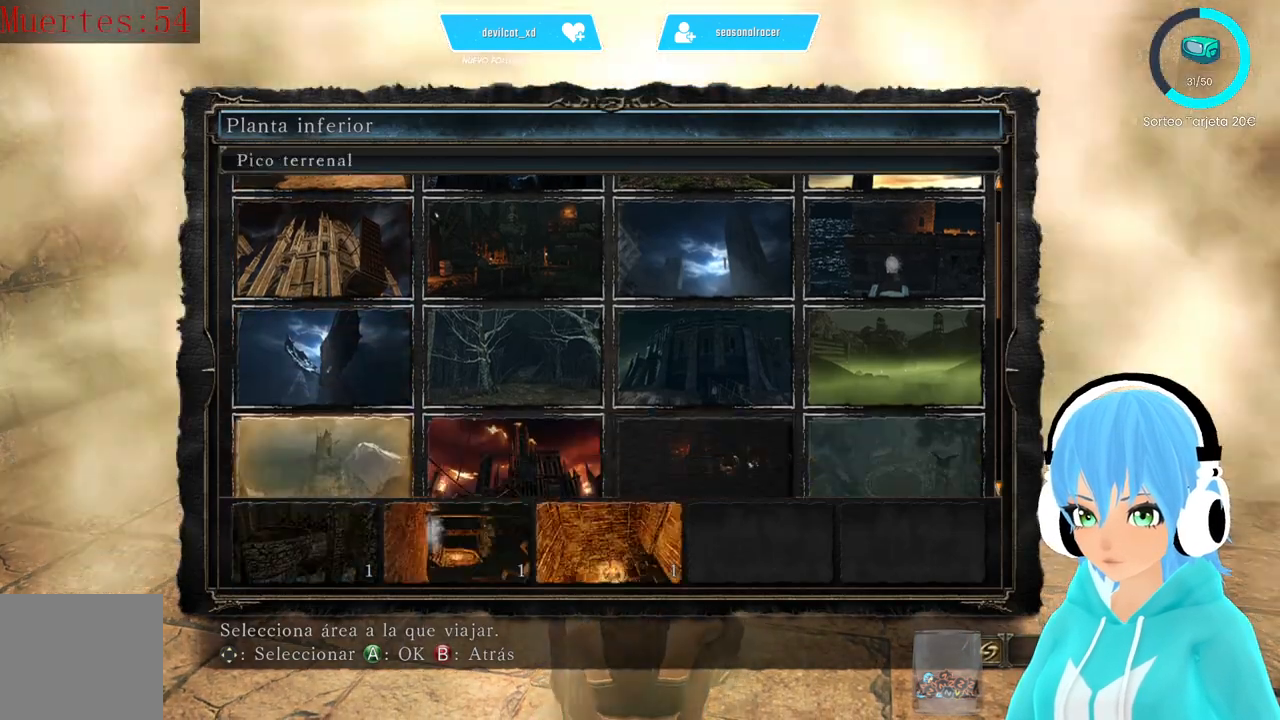
{"buttons": [], "left_stick": "center", "right_stick": "center", "events": [[83, "DPAD_DOWN", "down"], [167, "DPAD_DOWN", "up"], [250, "DPAD_DOWN", "down"], [333, "DPAD_DOWN", "up"], [417, "DPAD_DOWN", "down"], [500, "DPAD_DOWN", "up"]]}
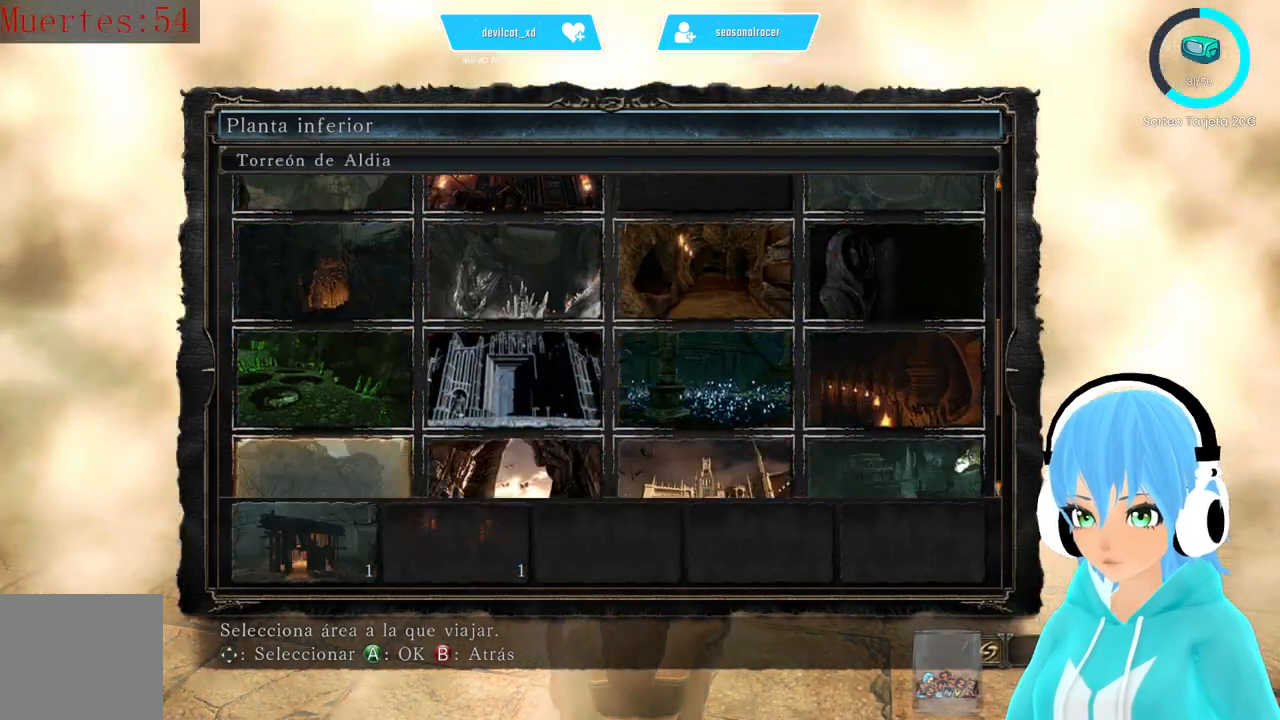
{"buttons": [], "left_stick": "center", "right_stick": "center", "events": [[83, "DPAD_DOWN", "down"], [167, "DPAD_DOWN", "up"], [250, "DPAD_DOWN", "down"], [333, "DPAD_DOWN", "up"], [417, "DPAD_DOWN", "down"], [500, "DPAD_DOWN", "up"]]}
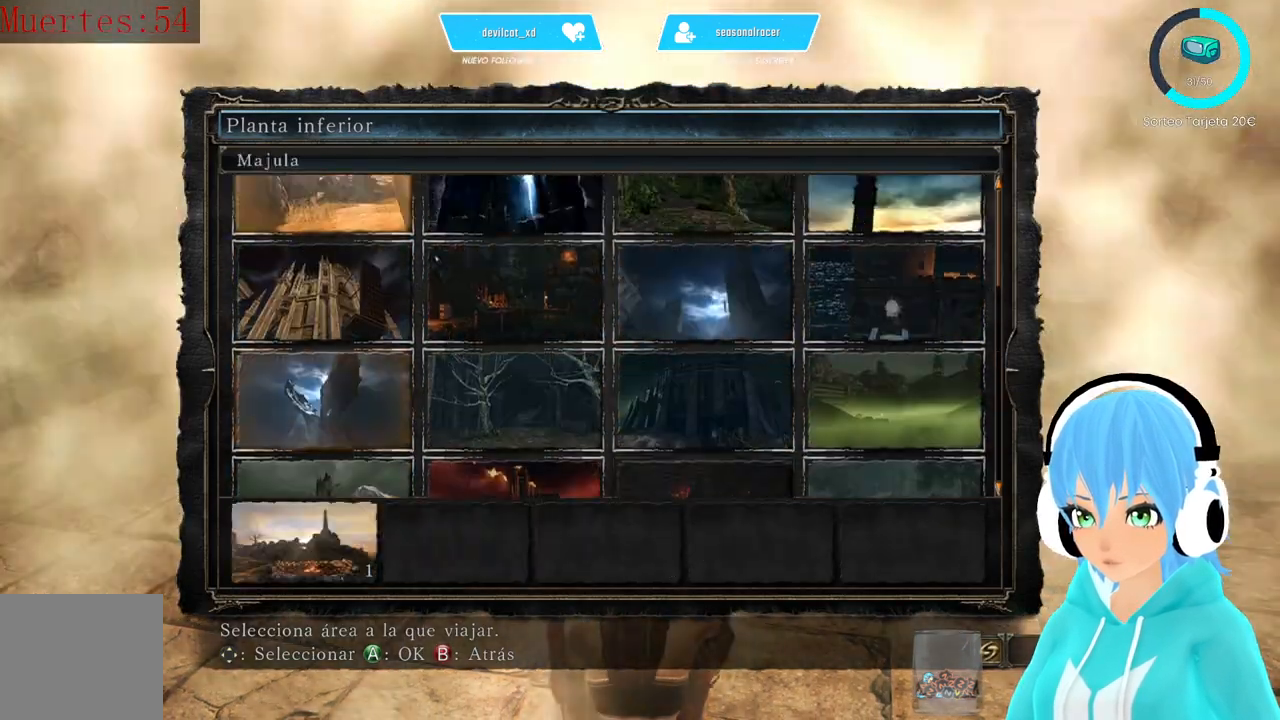
{"buttons": ["DPAD_UP"], "left_stick": "center", "right_stick": "center", "events": [[83, "DPAD_DOWN", "down"], [167, "DPAD_DOWN", "up"], [333, "DPAD_UP", "down"], [417, "DPAD_UP", "up"], [500, "DPAD_UP", "down"]]}
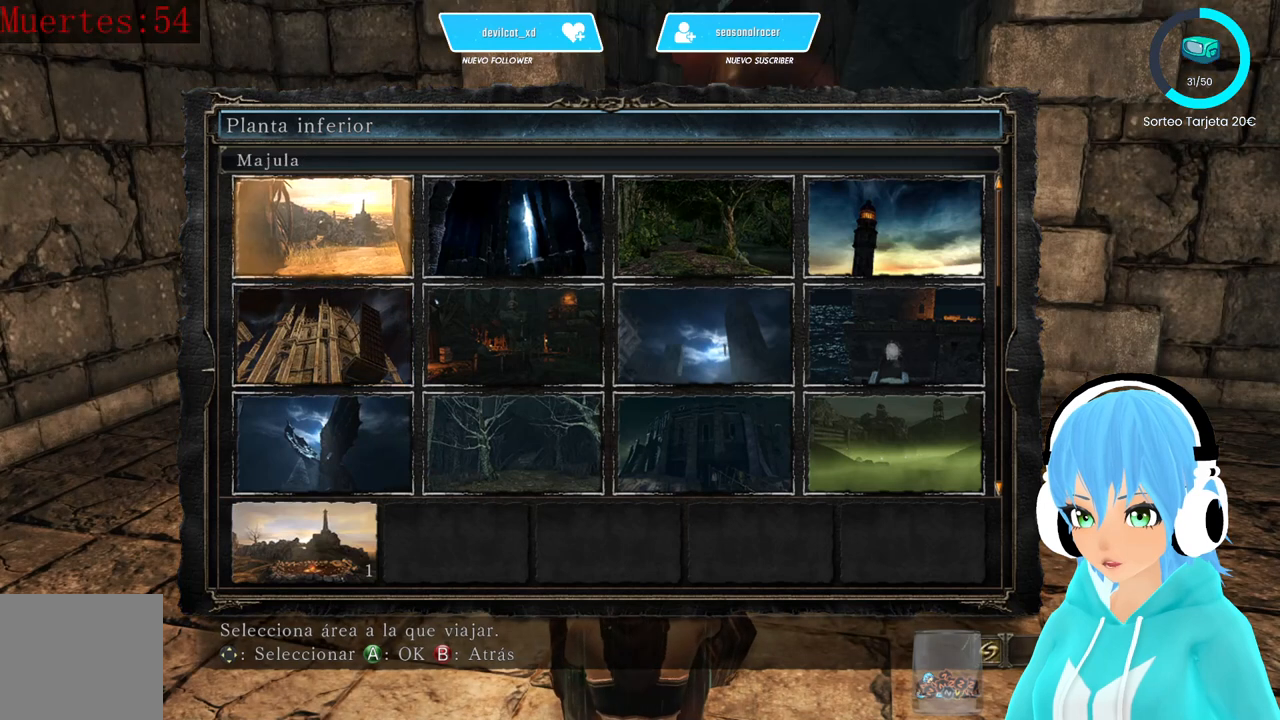
{"buttons": ["DPAD_RIGHT"], "left_stick": "center", "right_stick": "center", "events": [[83, "DPAD_UP", "up"], [417, "DPAD_RIGHT", "down"]]}
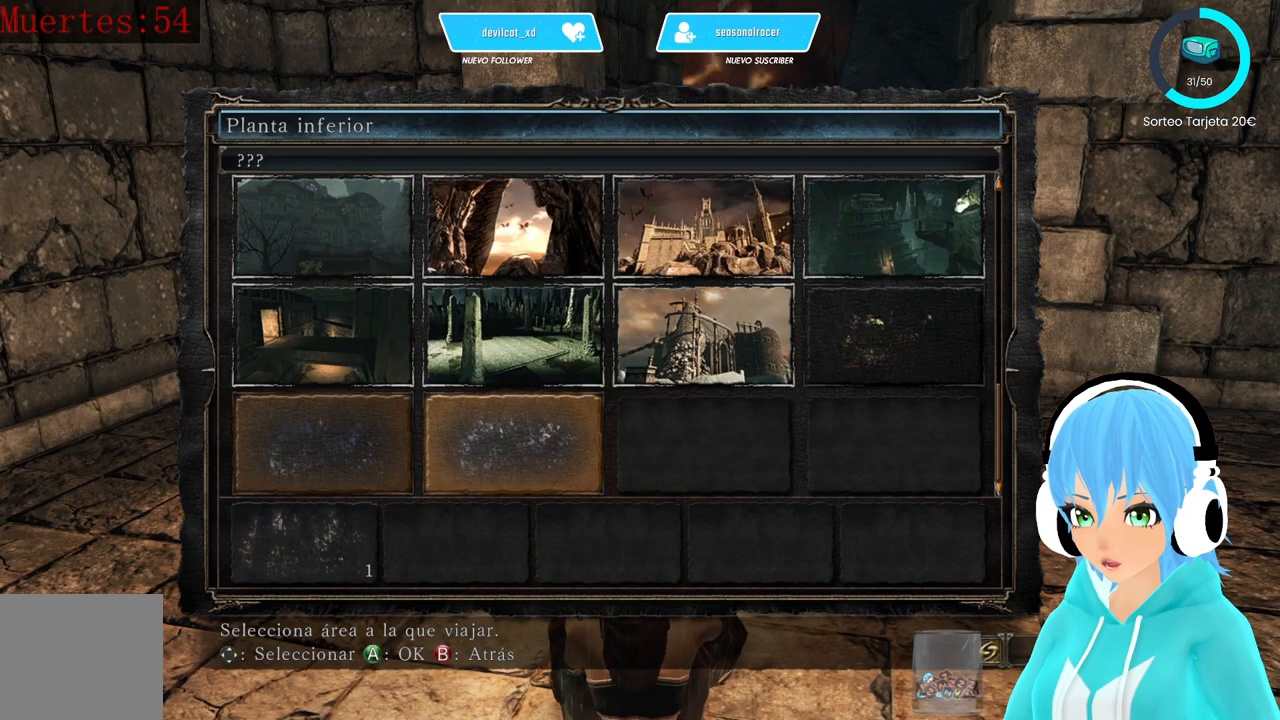
{"buttons": [], "left_stick": "center", "right_stick": "center", "events": [[83, "DPAD_RIGHT", "up"], [333, "DPAD_UP", "down"], [417, "DPAD_UP", "up"]]}
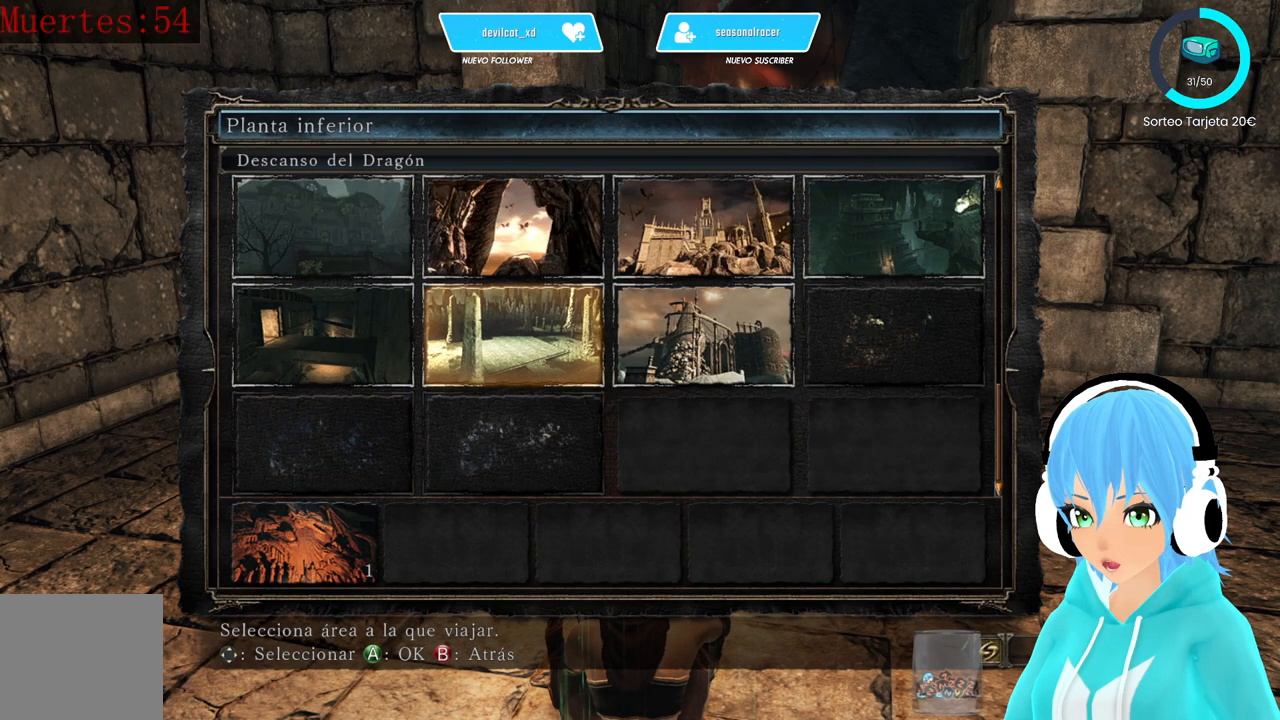
{"buttons": [], "left_stick": "center", "right_stick": "center", "events": [[167, "DPAD_RIGHT", "down"], [250, "DPAD_RIGHT", "up"]]}
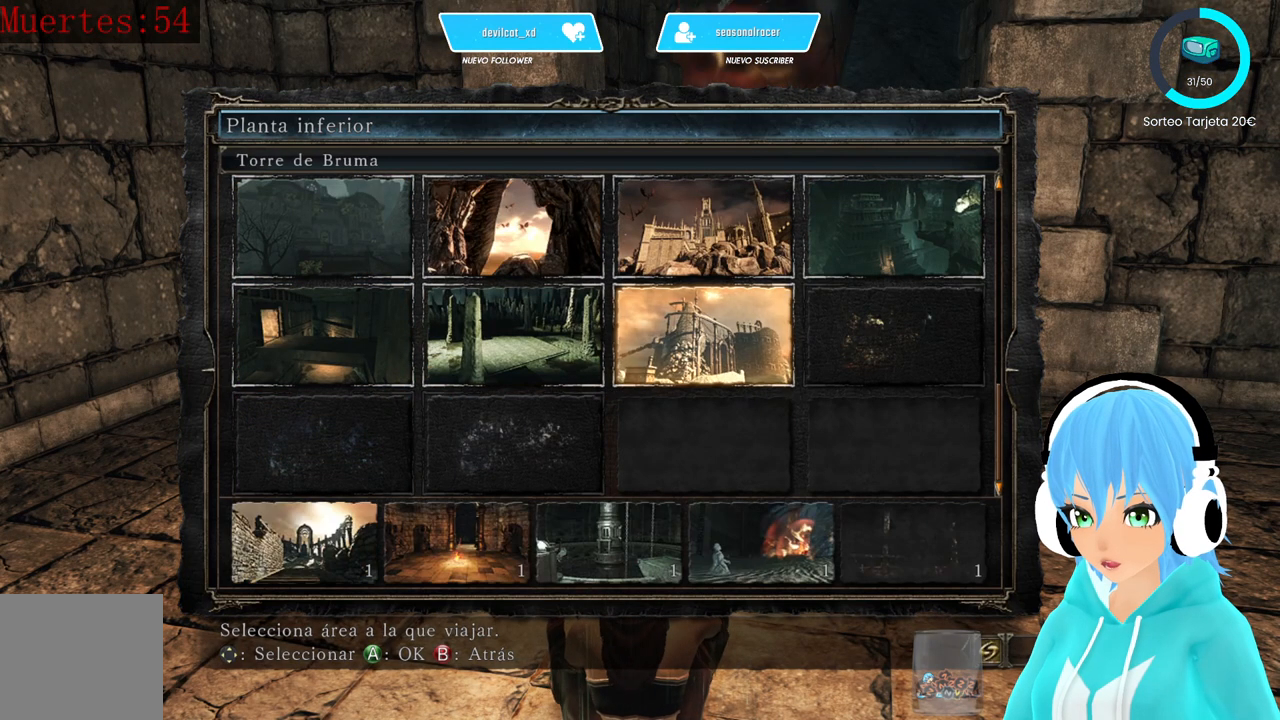
{"buttons": ["DPAD_RIGHT"], "left_stick": "center", "right_stick": "center", "events": [[83, "A", "down"], [167, "A", "up"], [333, "DPAD_RIGHT", "down"], [417, "DPAD_RIGHT", "up"], [500, "DPAD_RIGHT", "down"]]}
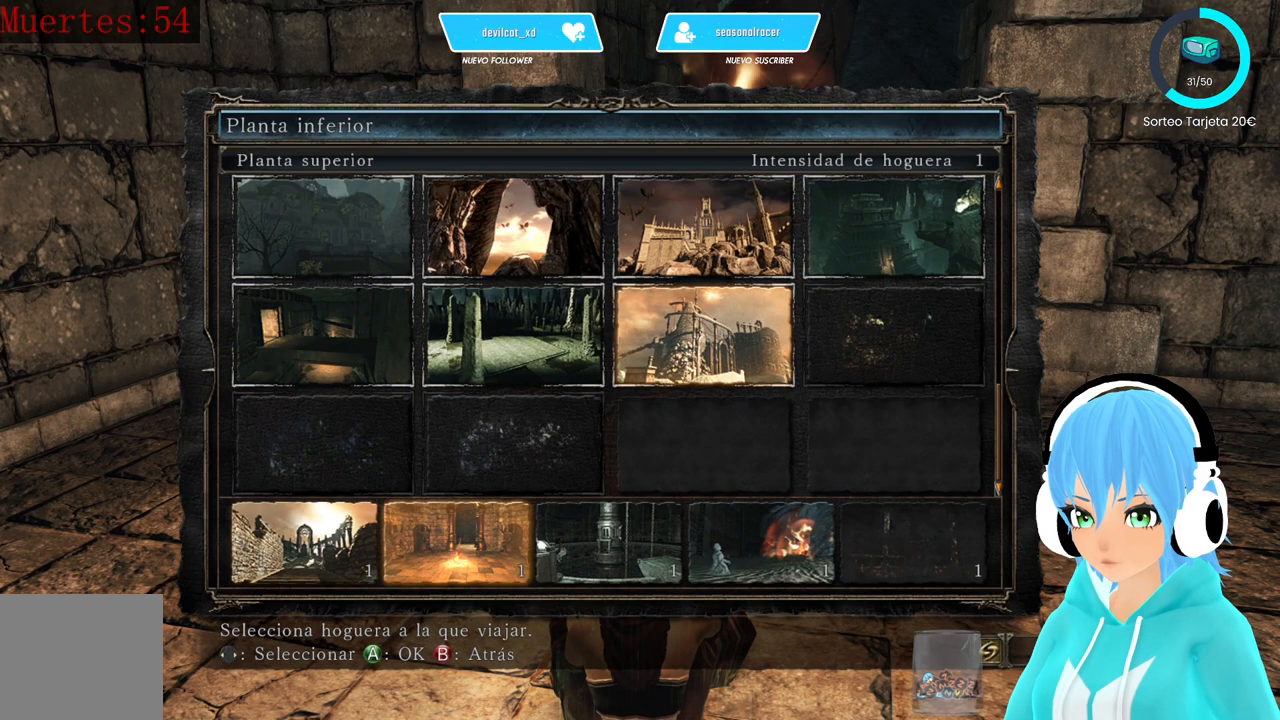
{"buttons": [], "left_stick": "center", "right_stick": "center", "events": [[83, "DPAD_RIGHT", "up"], [167, "DPAD_RIGHT", "down"], [250, "DPAD_RIGHT", "up"], [333, "DPAD_RIGHT", "down"], [417, "DPAD_RIGHT", "up"]]}
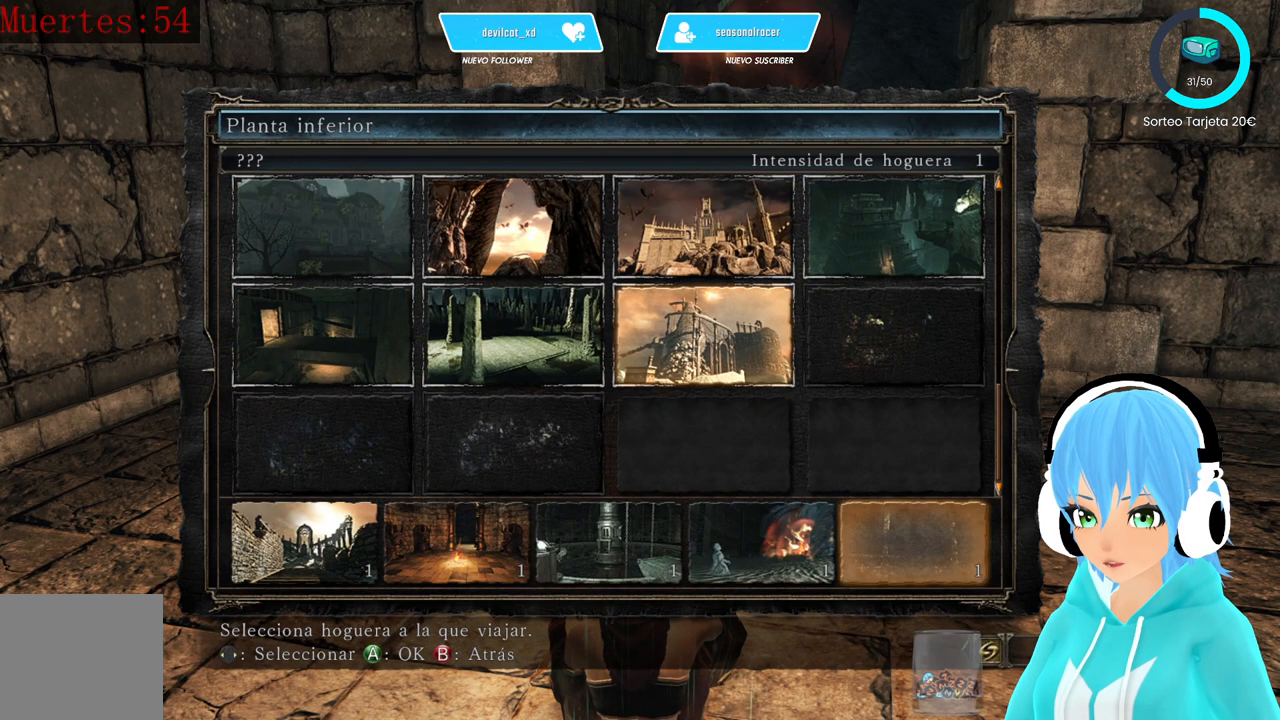
{"buttons": [], "left_stick": "center", "right_stick": "center", "events": [[250, "DPAD_DOWN", "down"], [417, "DPAD_DOWN", "up"]]}
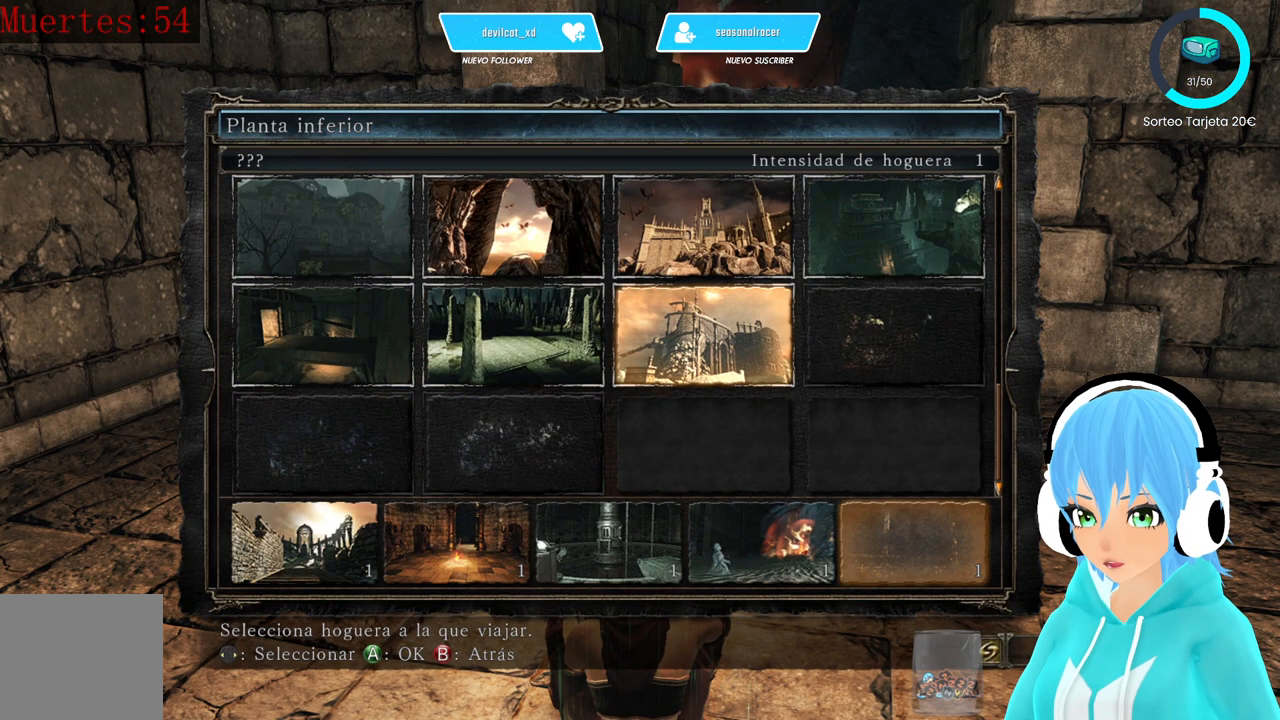
{"buttons": [], "left_stick": "center", "right_stick": "center", "events": [[250, "DPAD_LEFT", "down"], [333, "DPAD_LEFT", "up"]]}
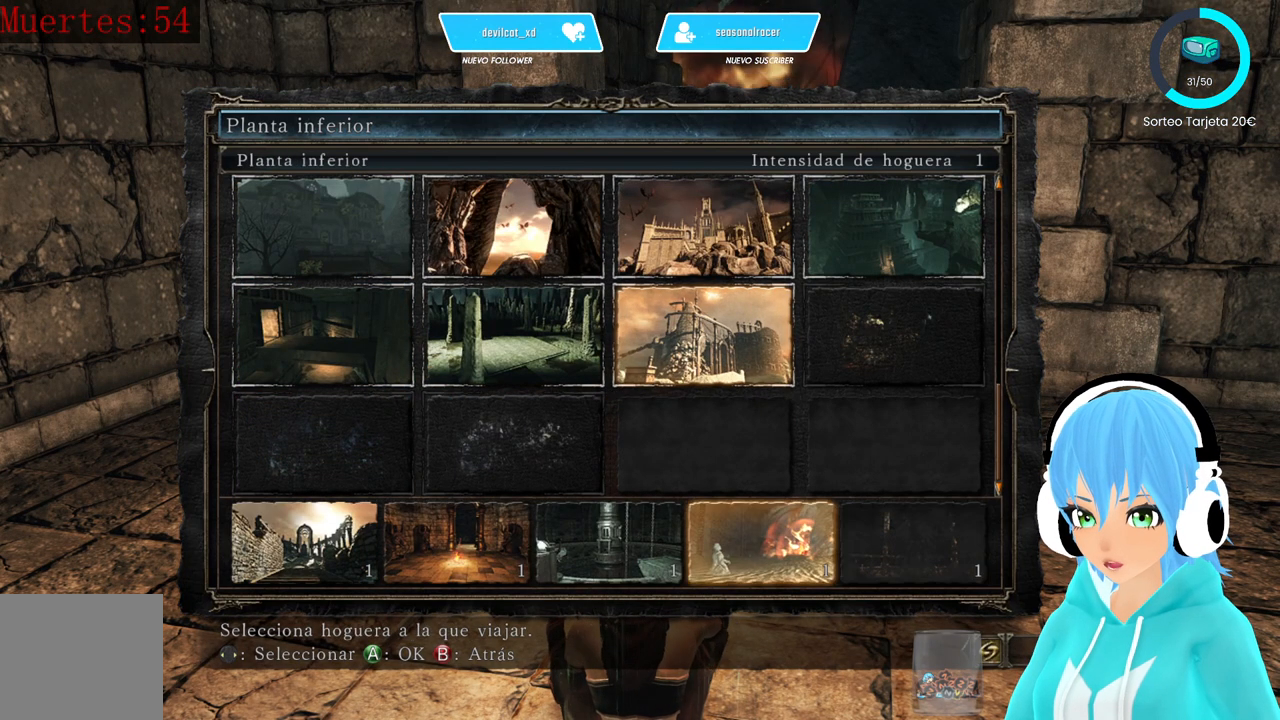
{"buttons": [], "left_stick": "center", "right_stick": "center", "events": [[333, "DPAD_RIGHT", "down"], [500, "DPAD_RIGHT", "up"]]}
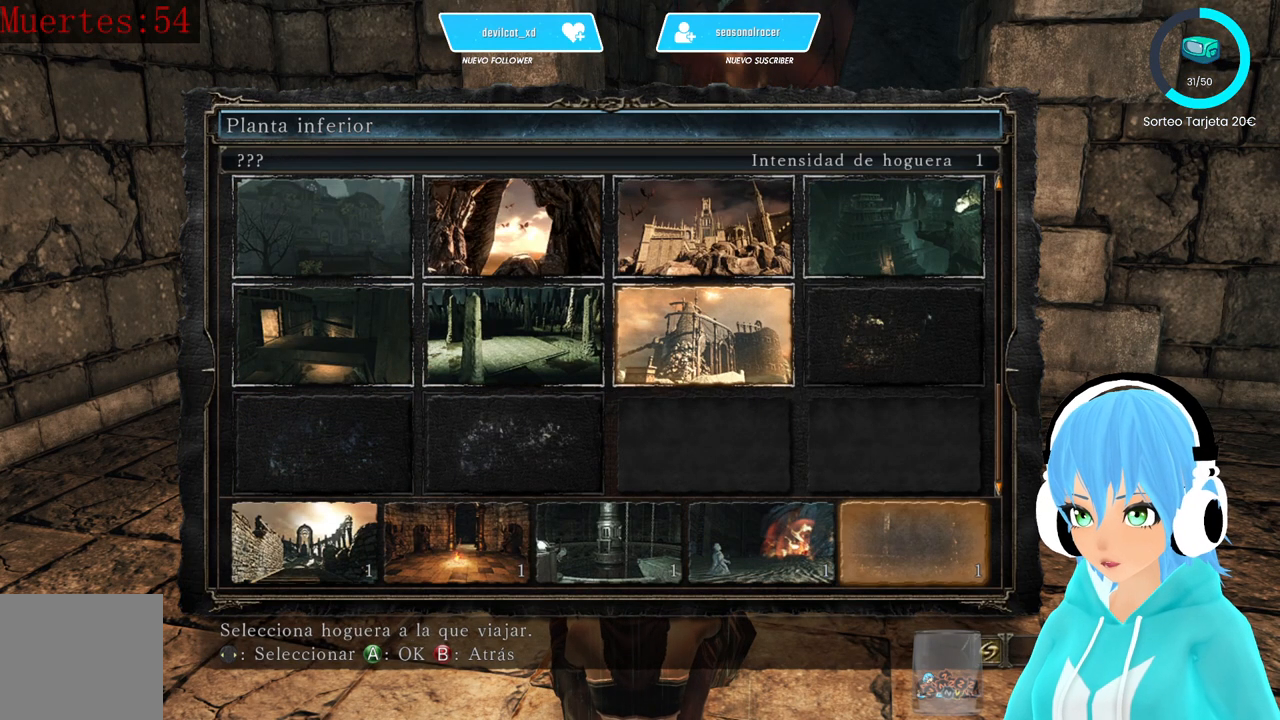
{"buttons": ["DPAD_LEFT"], "left_stick": "center", "right_stick": "center", "events": [[500, "DPAD_LEFT", "down"]]}
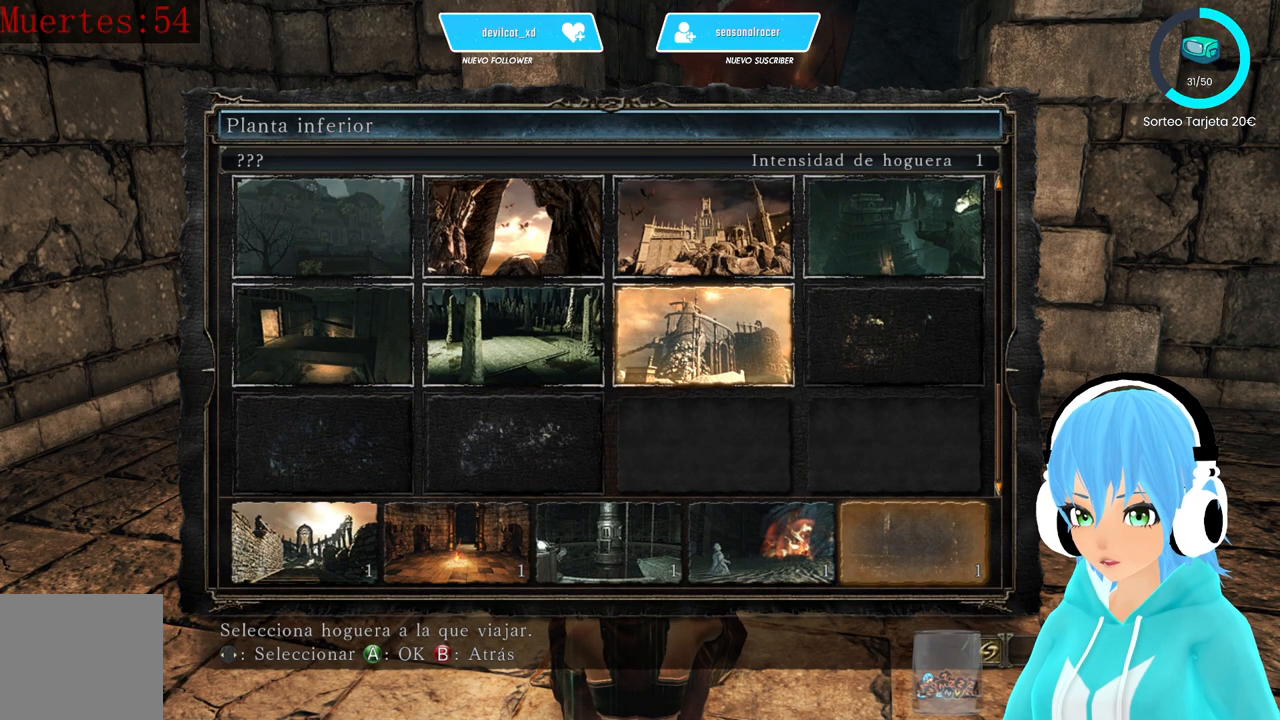
{"buttons": [], "left_stick": "center", "right_stick": "center", "events": [[167, "DPAD_LEFT", "up"]]}
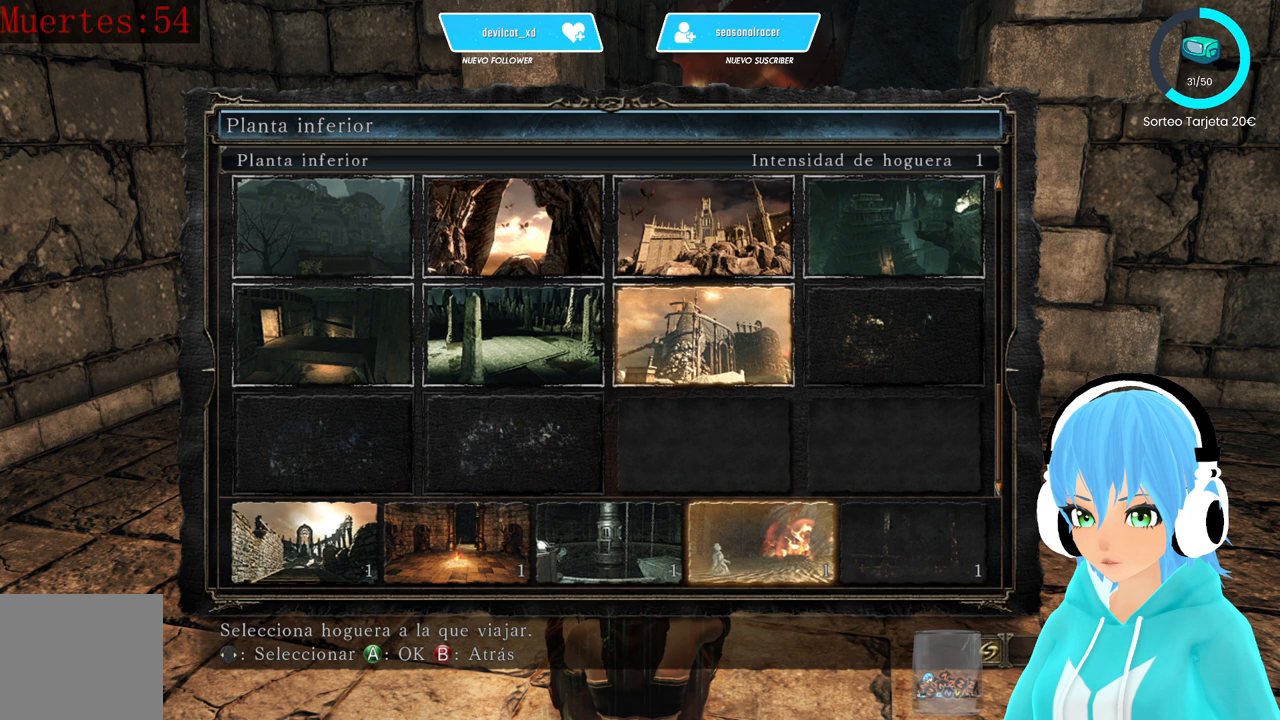
{"buttons": [], "left_stick": "center", "right_stick": "center", "events": []}
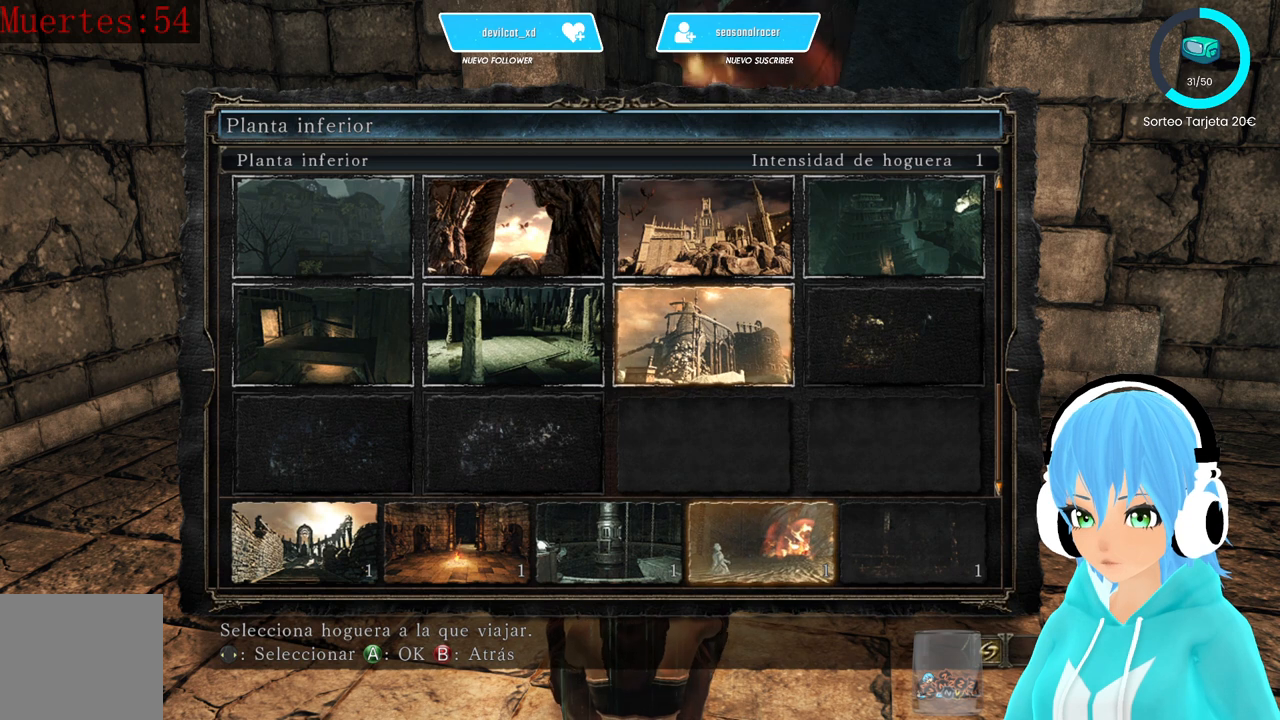
{"buttons": [], "left_stick": "center", "right_stick": "center", "events": [[83, "DPAD_LEFT", "down"], [333, "DPAD_LEFT", "up"]]}
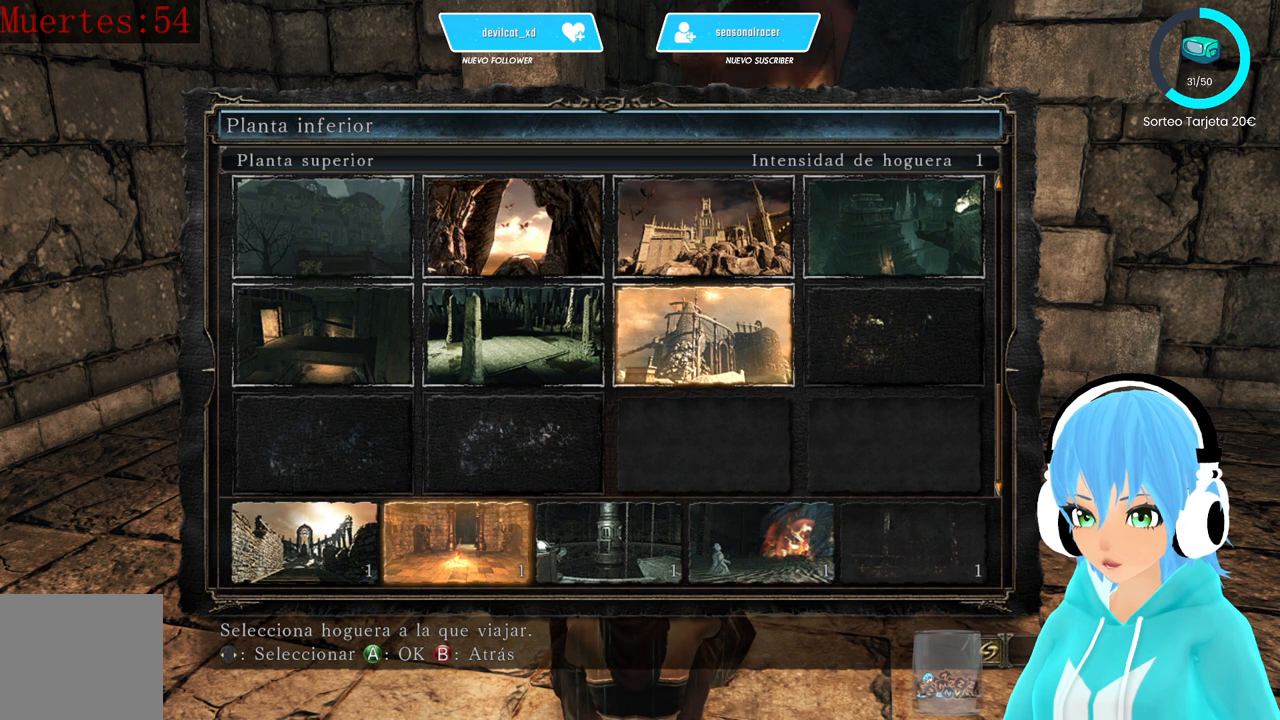
{"buttons": ["DPAD_LEFT"], "left_stick": "center", "right_stick": "center", "events": [[500, "DPAD_LEFT", "down"]]}
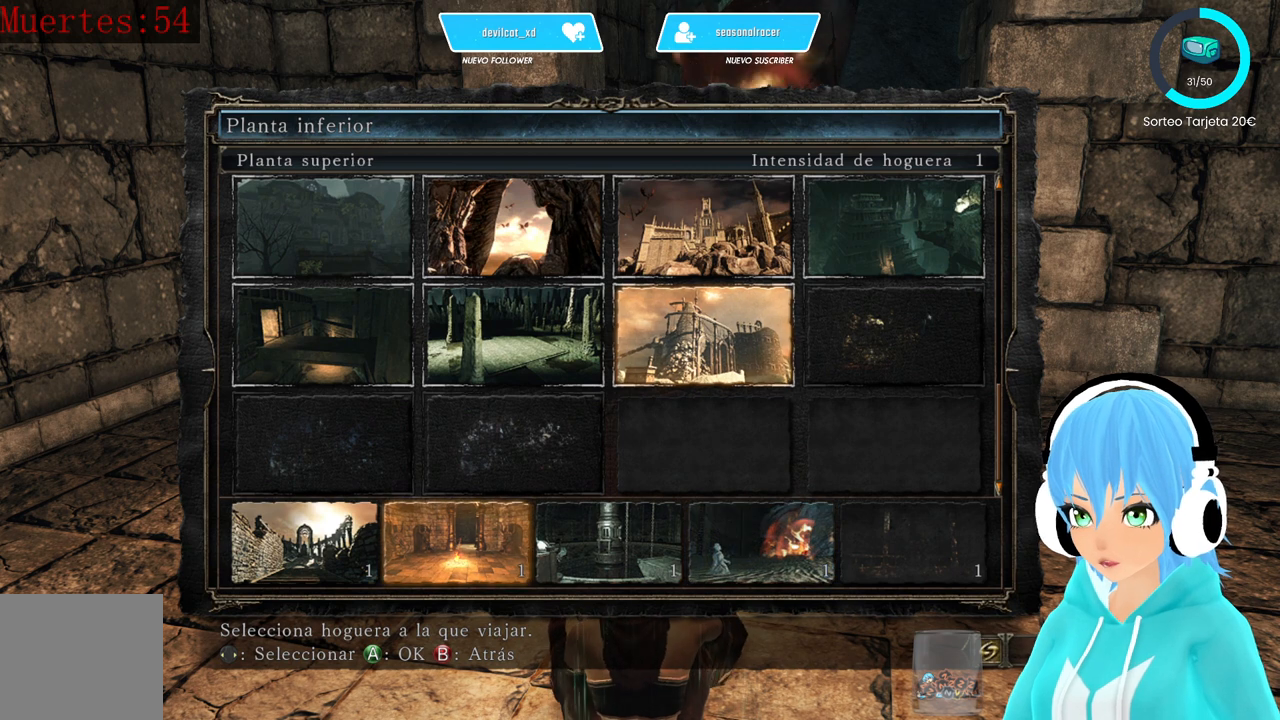
{"buttons": ["DPAD_RIGHT"], "left_stick": "center", "right_stick": "center", "events": [[167, "DPAD_LEFT", "up"], [500, "DPAD_RIGHT", "down"]]}
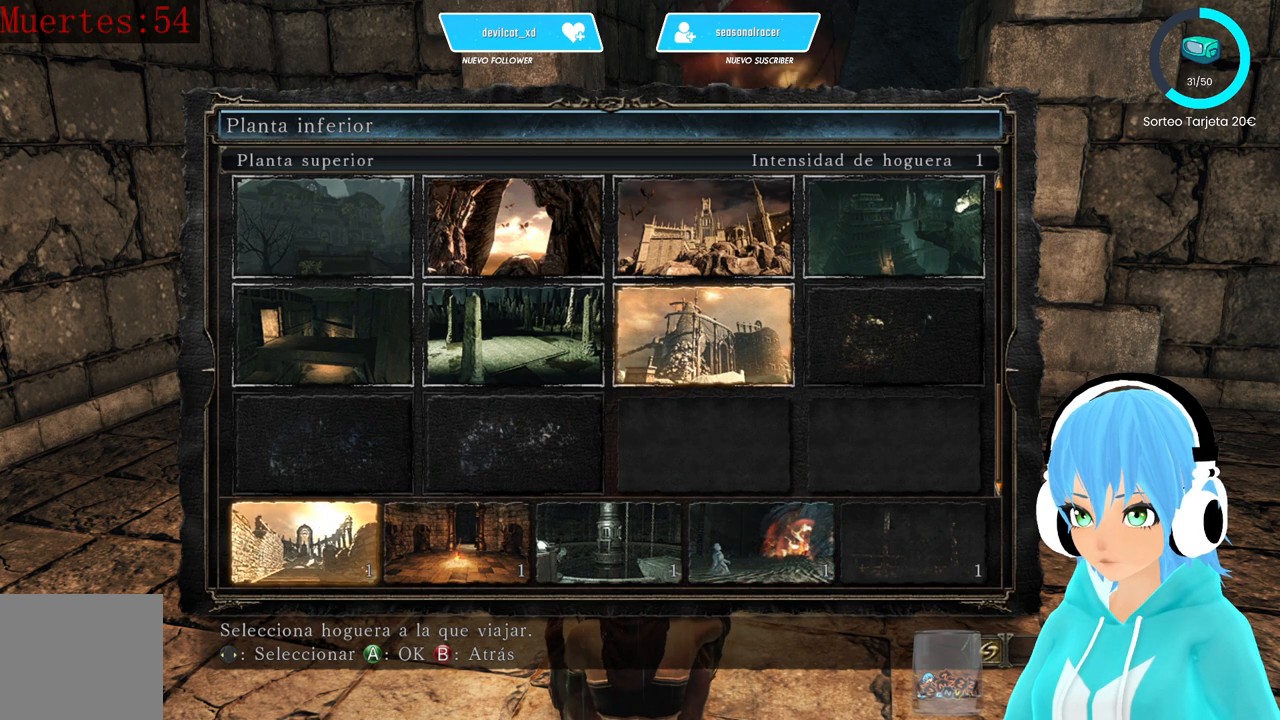
{"buttons": ["DPAD_RIGHT"], "left_stick": "center", "right_stick": "center", "events": [[83, "DPAD_RIGHT", "up"], [167, "DPAD_RIGHT", "down"], [250, "DPAD_RIGHT", "up"], [500, "DPAD_RIGHT", "down"]]}
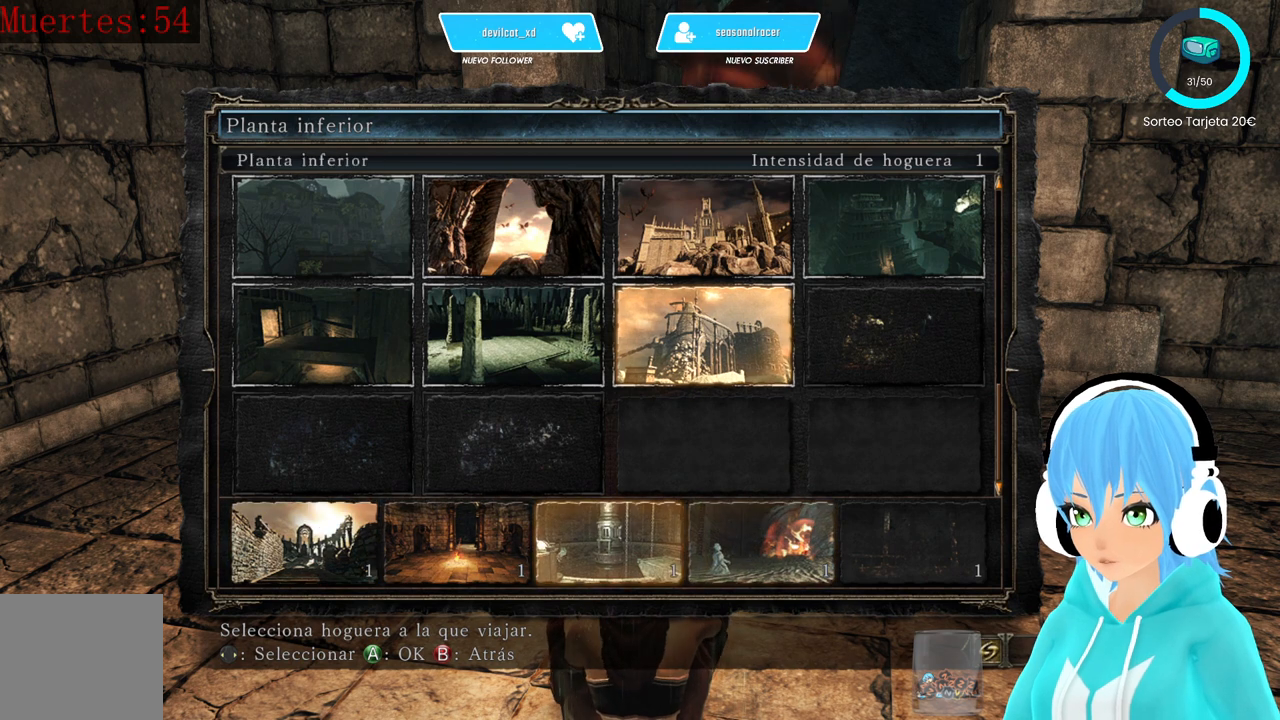
{"buttons": [], "left_stick": "center", "right_stick": "center", "events": [[83, "DPAD_RIGHT", "up"], [250, "DPAD_LEFT", "down"], [333, "DPAD_LEFT", "up"], [417, "A", "down"], [500, "A", "up"]]}